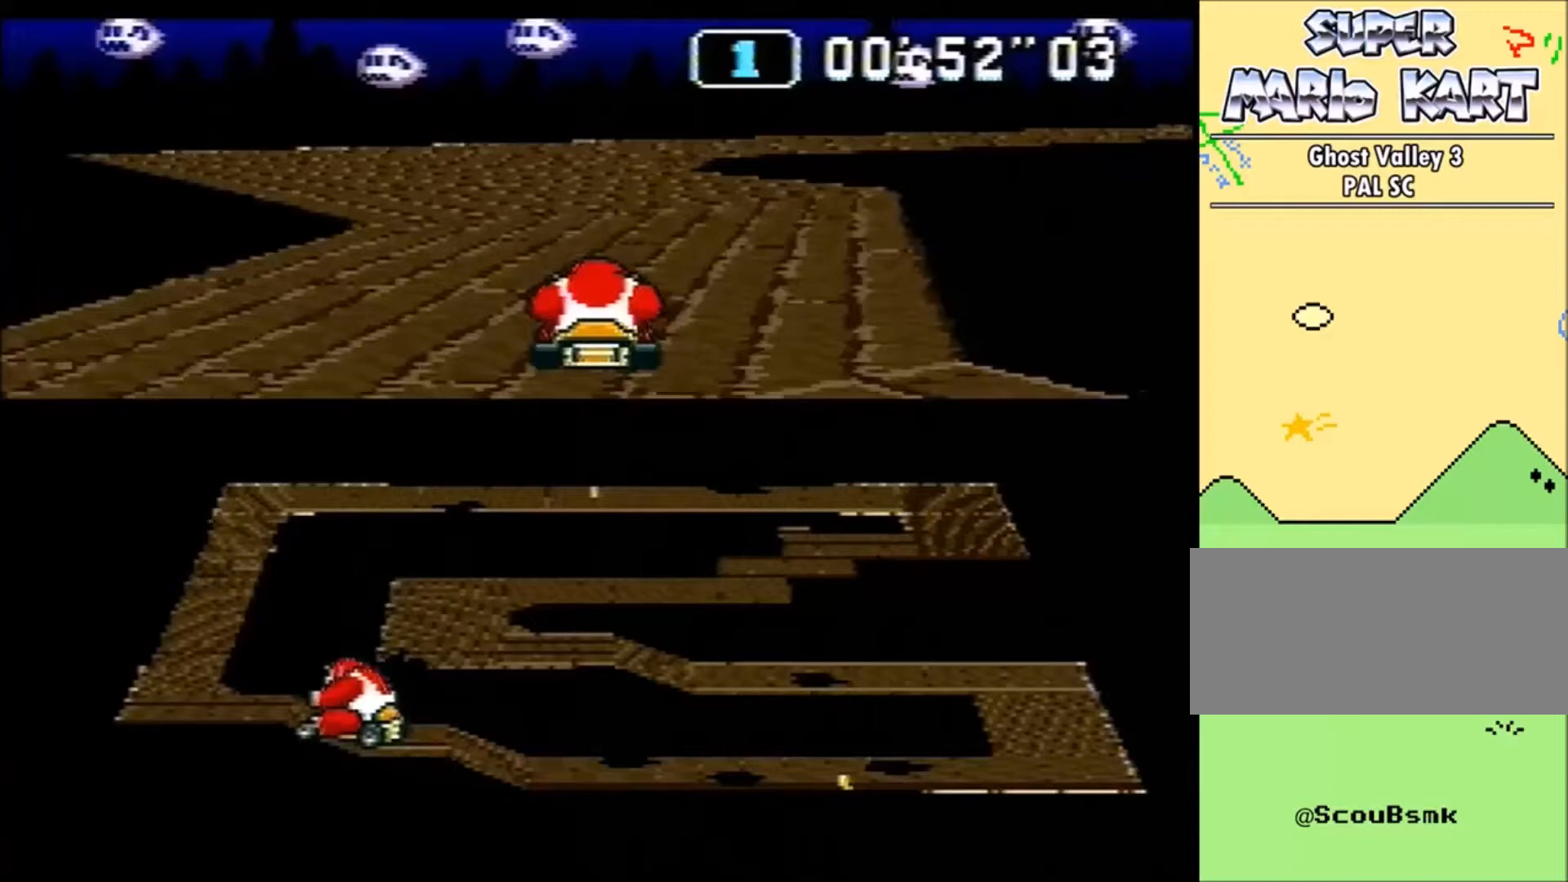
Gameplay with a controller (Nintendo layout); each line is a JSON object with the inputs held at the frame after it. "events" lists button and stick changes between this image and that frame as [ms after this image, input, new state], when the widget could be followed in between. Not read: L1 L3 R1 R3.
{"buttons": ["B", "DPAD_RIGHT"], "events": [[100, "DPAD_RIGHT", "down"]]}
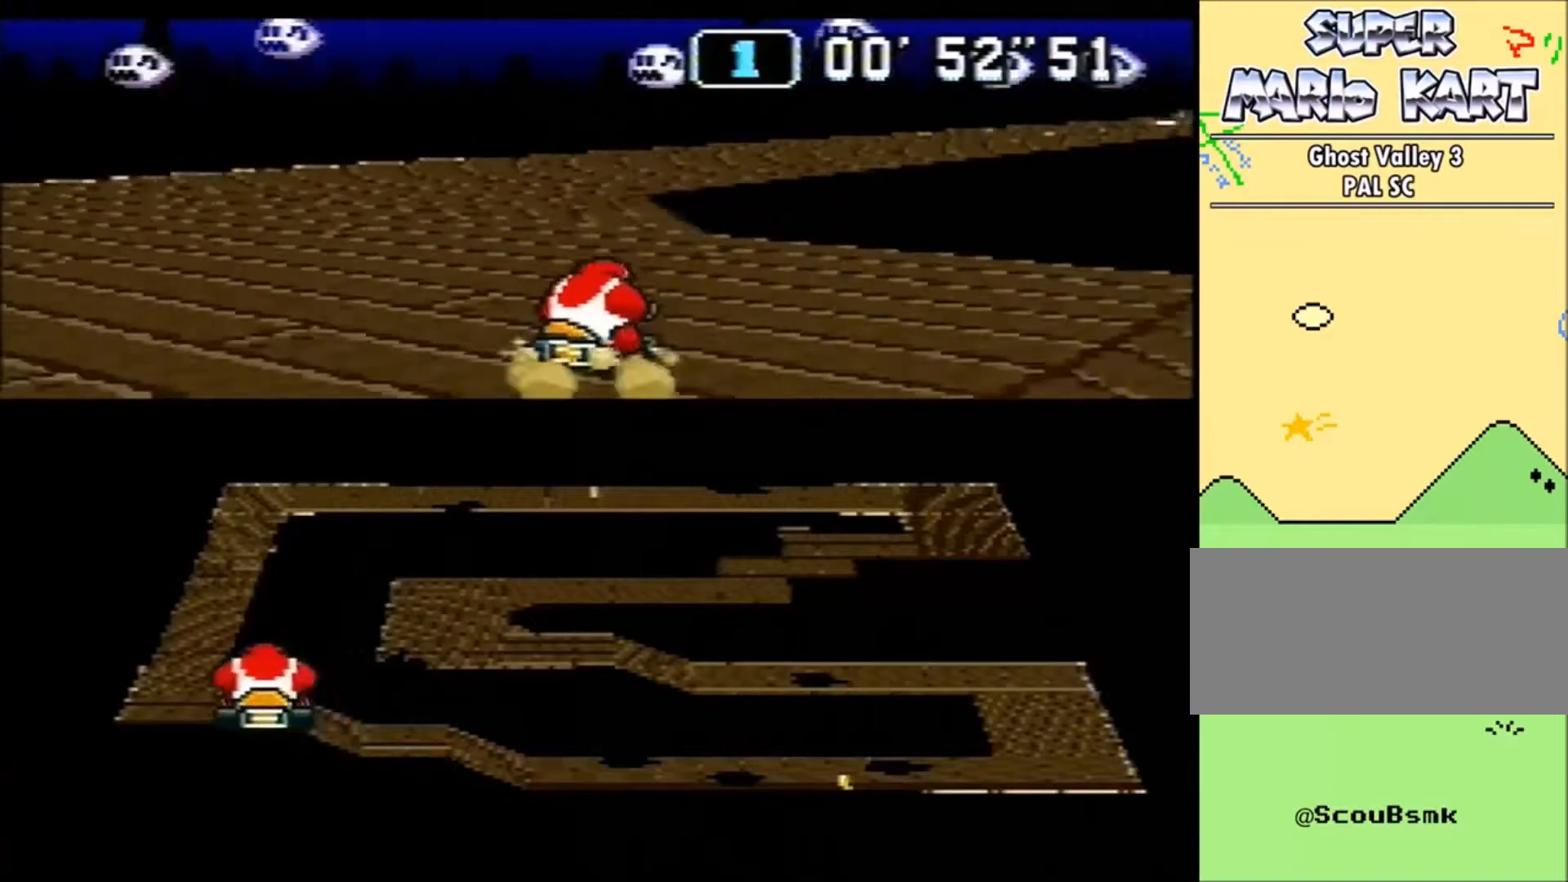
{"buttons": ["B"], "events": [[233, "DPAD_RIGHT", "up"], [333, "DPAD_LEFT", "down"], [500, "DPAD_LEFT", "up"]]}
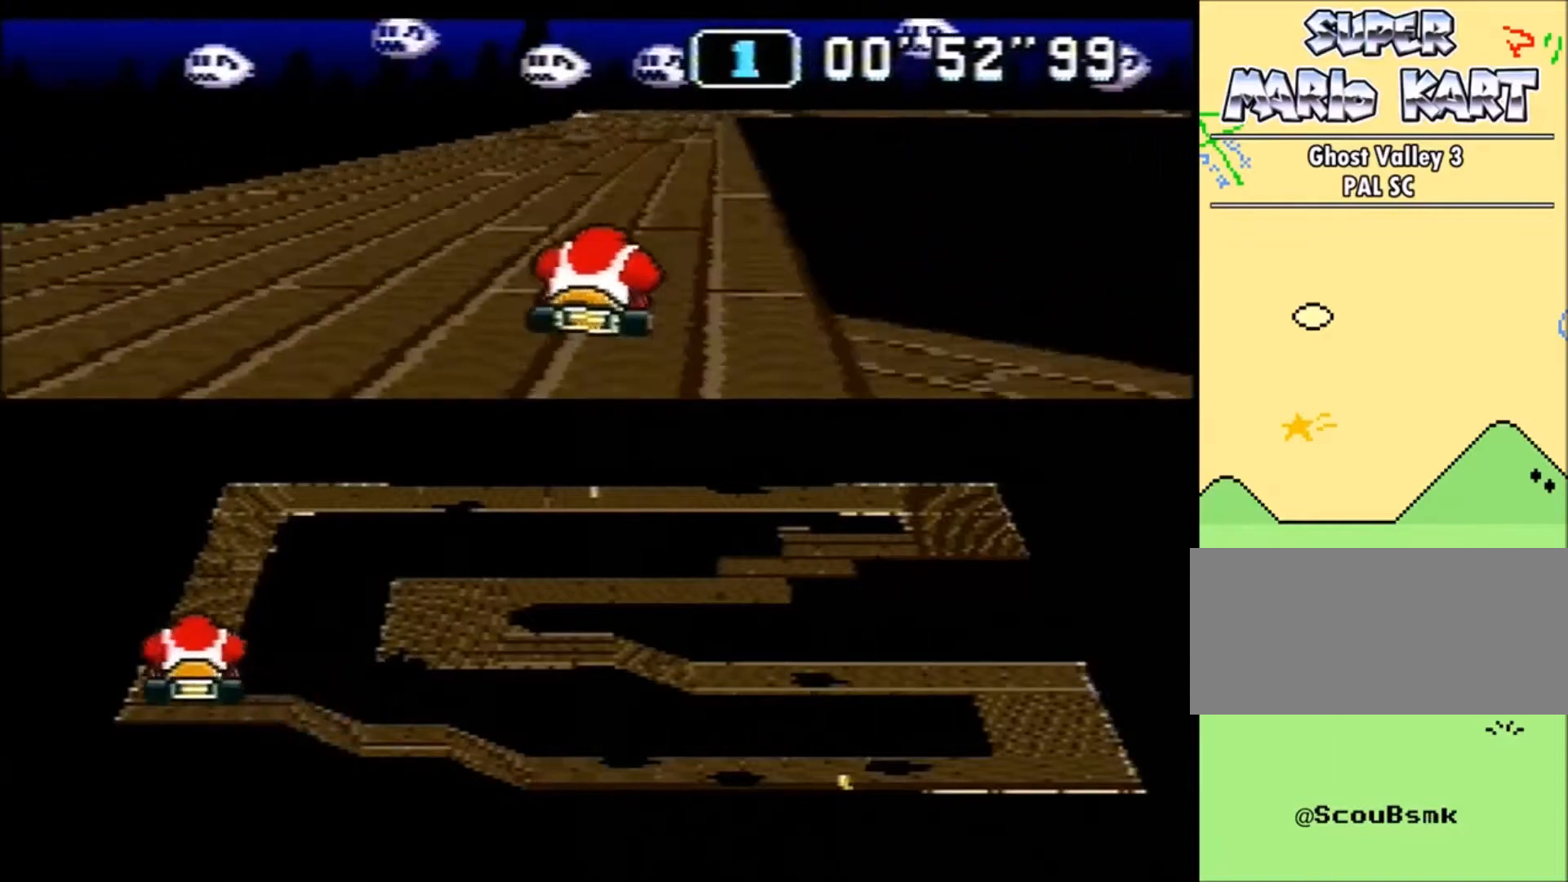
{"buttons": ["B"], "events": []}
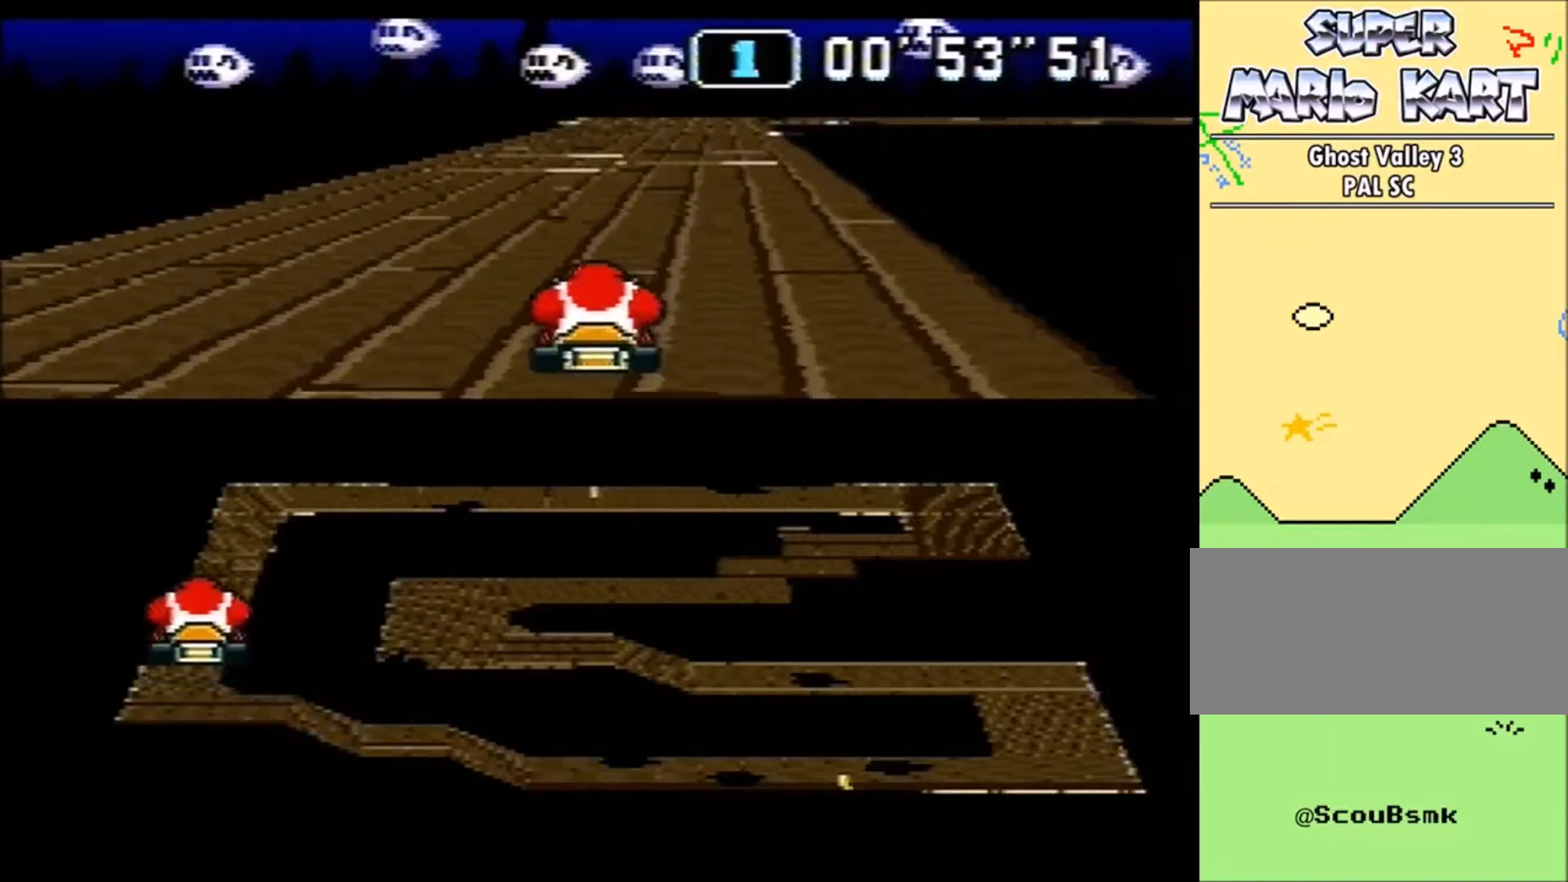
{"buttons": ["B"], "events": []}
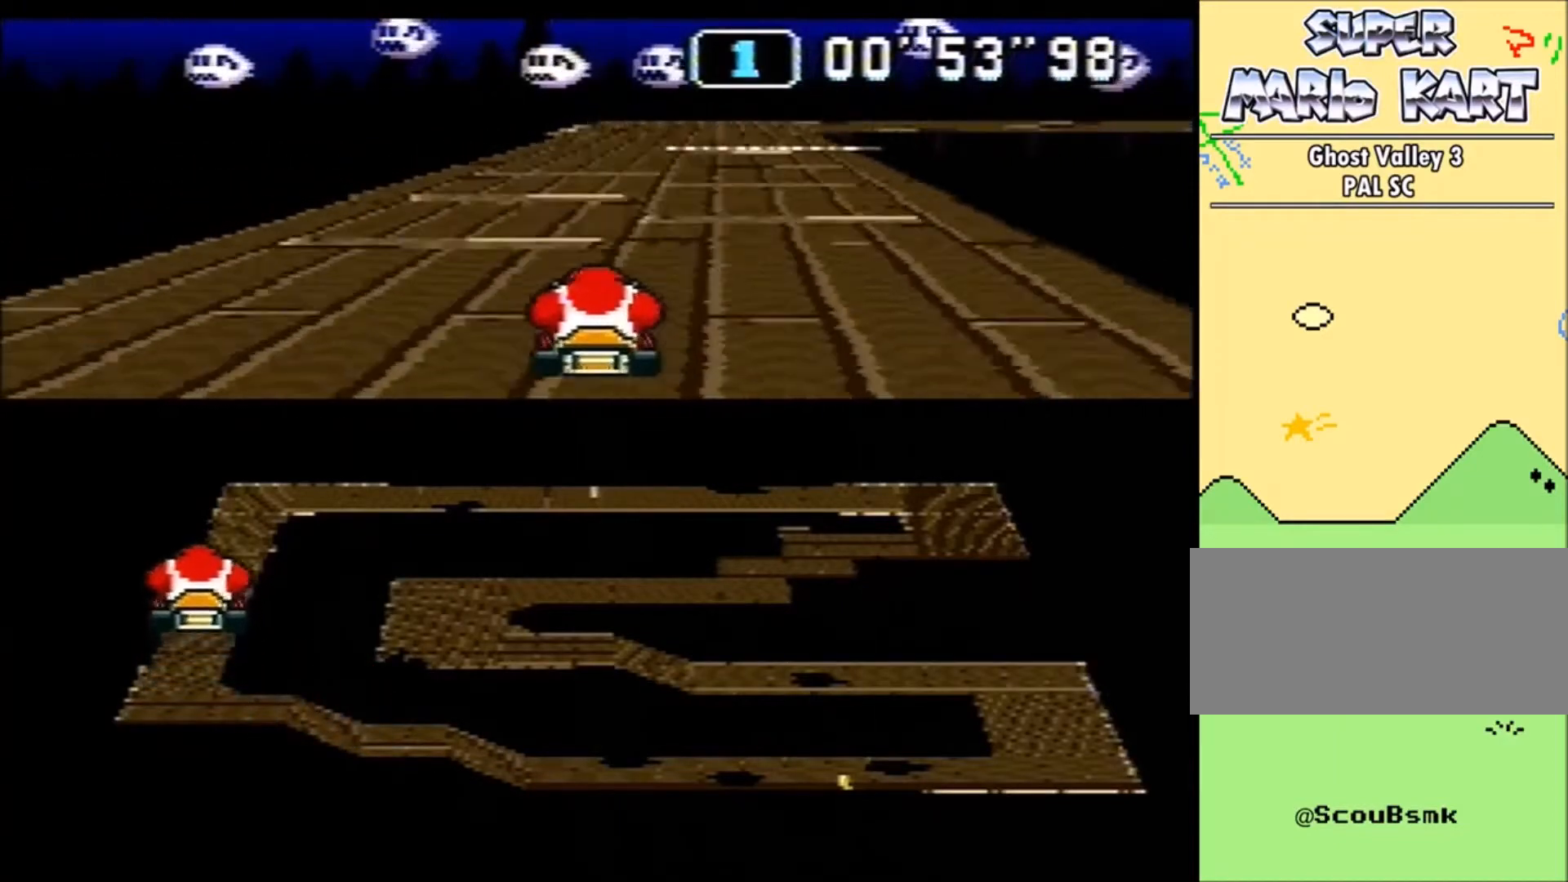
{"buttons": ["B"], "events": [[67, "DPAD_LEFT", "down"], [234, "DPAD_UP", "down"], [434, "DPAD_UP", "up"], [500, "DPAD_LEFT", "up"]]}
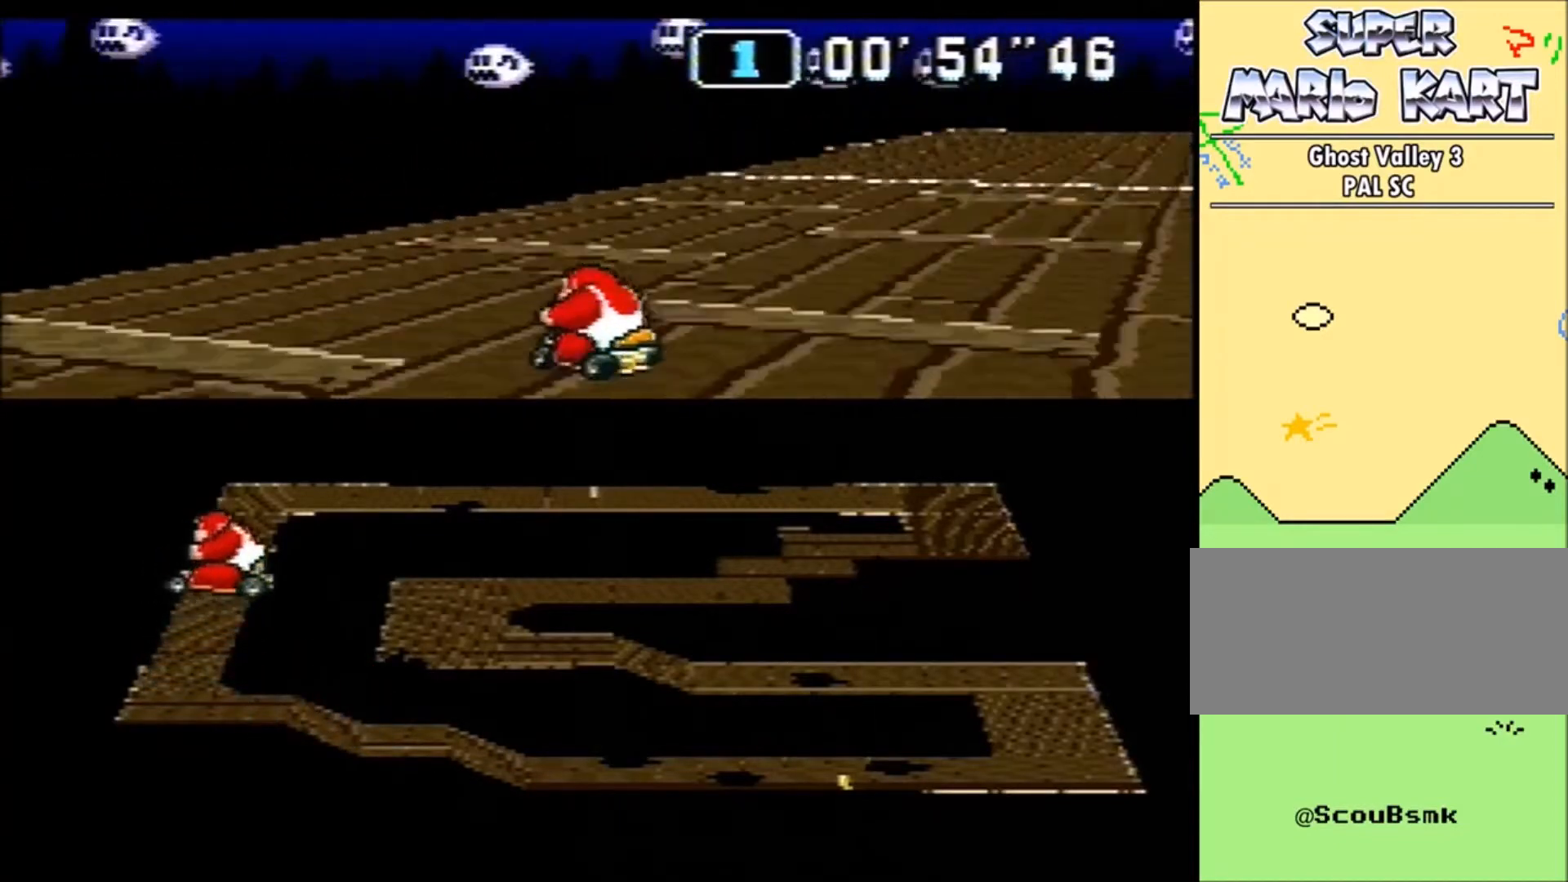
{"buttons": ["B", "DPAD_LEFT"], "events": [[67, "DPAD_LEFT", "down"], [101, "DPAD_UP", "down"], [234, "DPAD_UP", "up"], [368, "DPAD_UP", "down"], [501, "DPAD_UP", "up"]]}
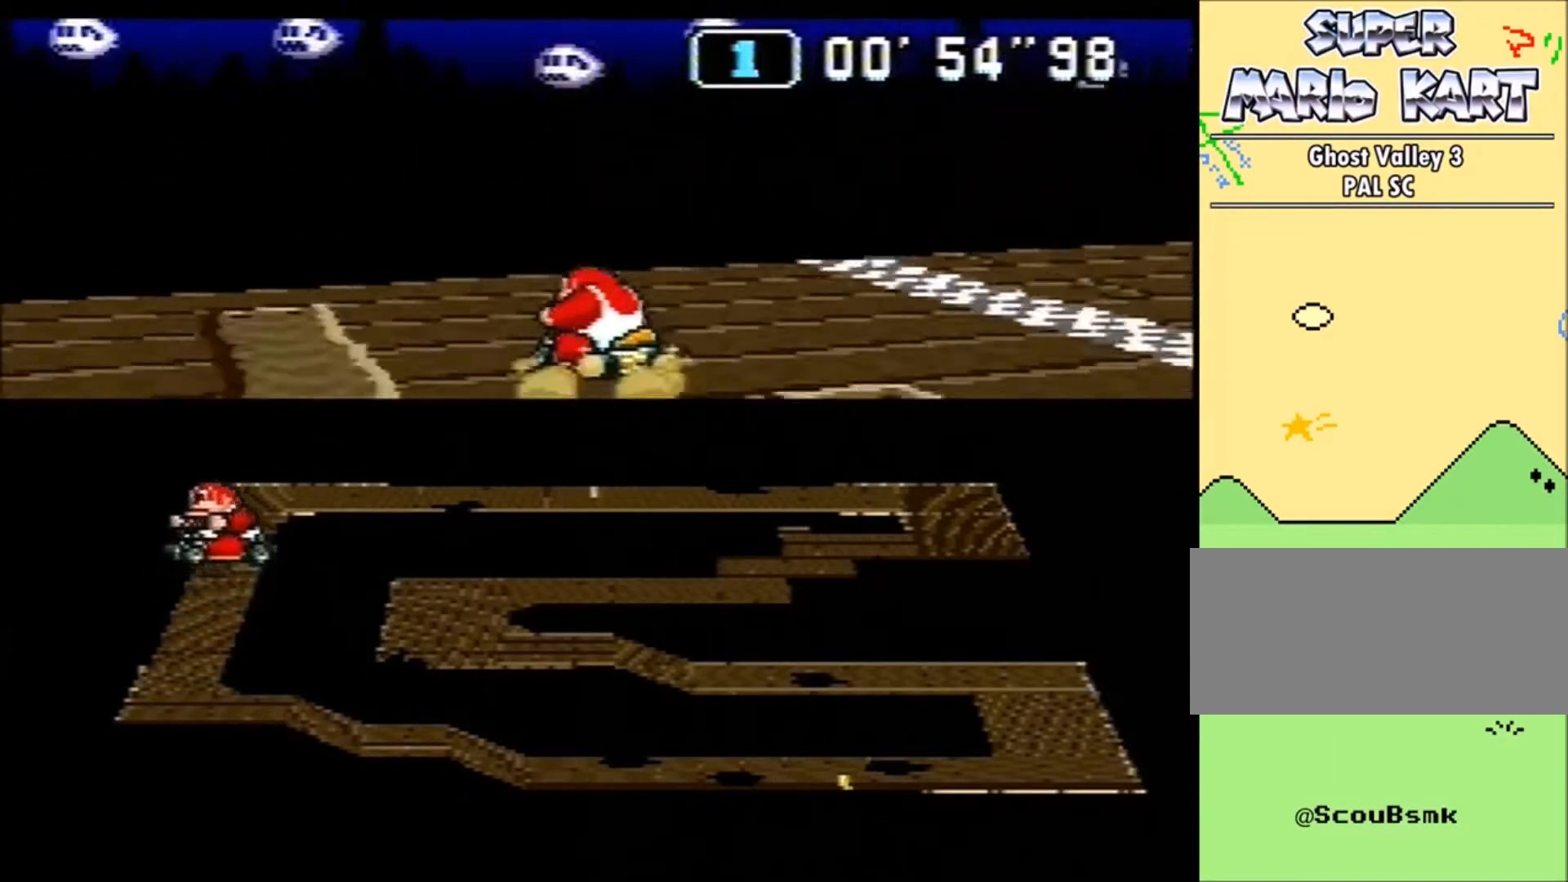
{"buttons": ["B", "DPAD_RIGHT"]}
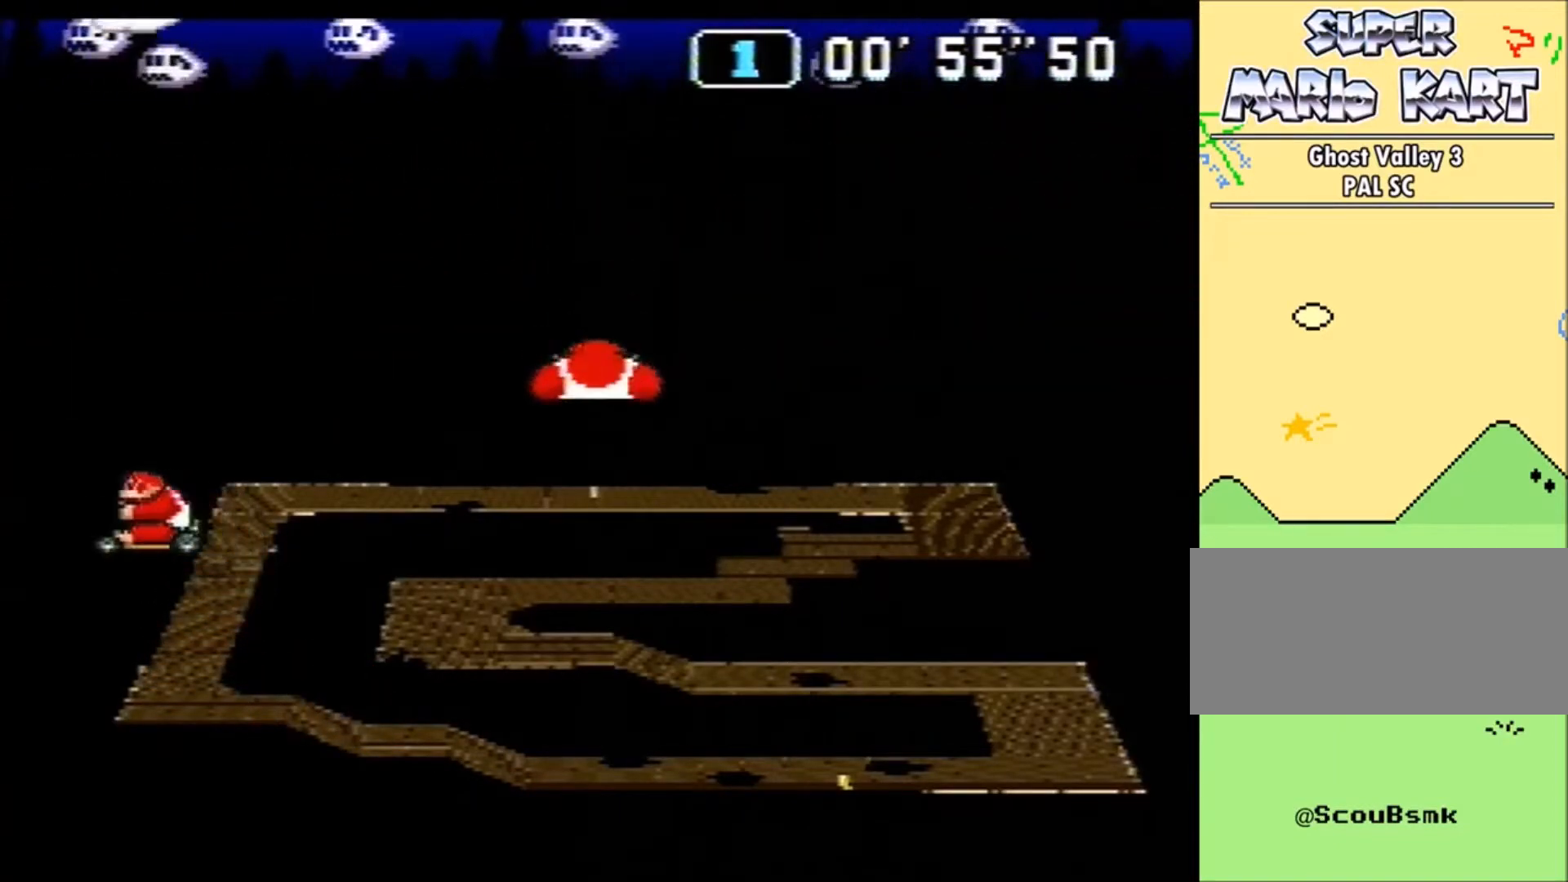
{"buttons": [], "events": [[200, "B", "up"], [200, "DPAD_RIGHT", "up"]]}
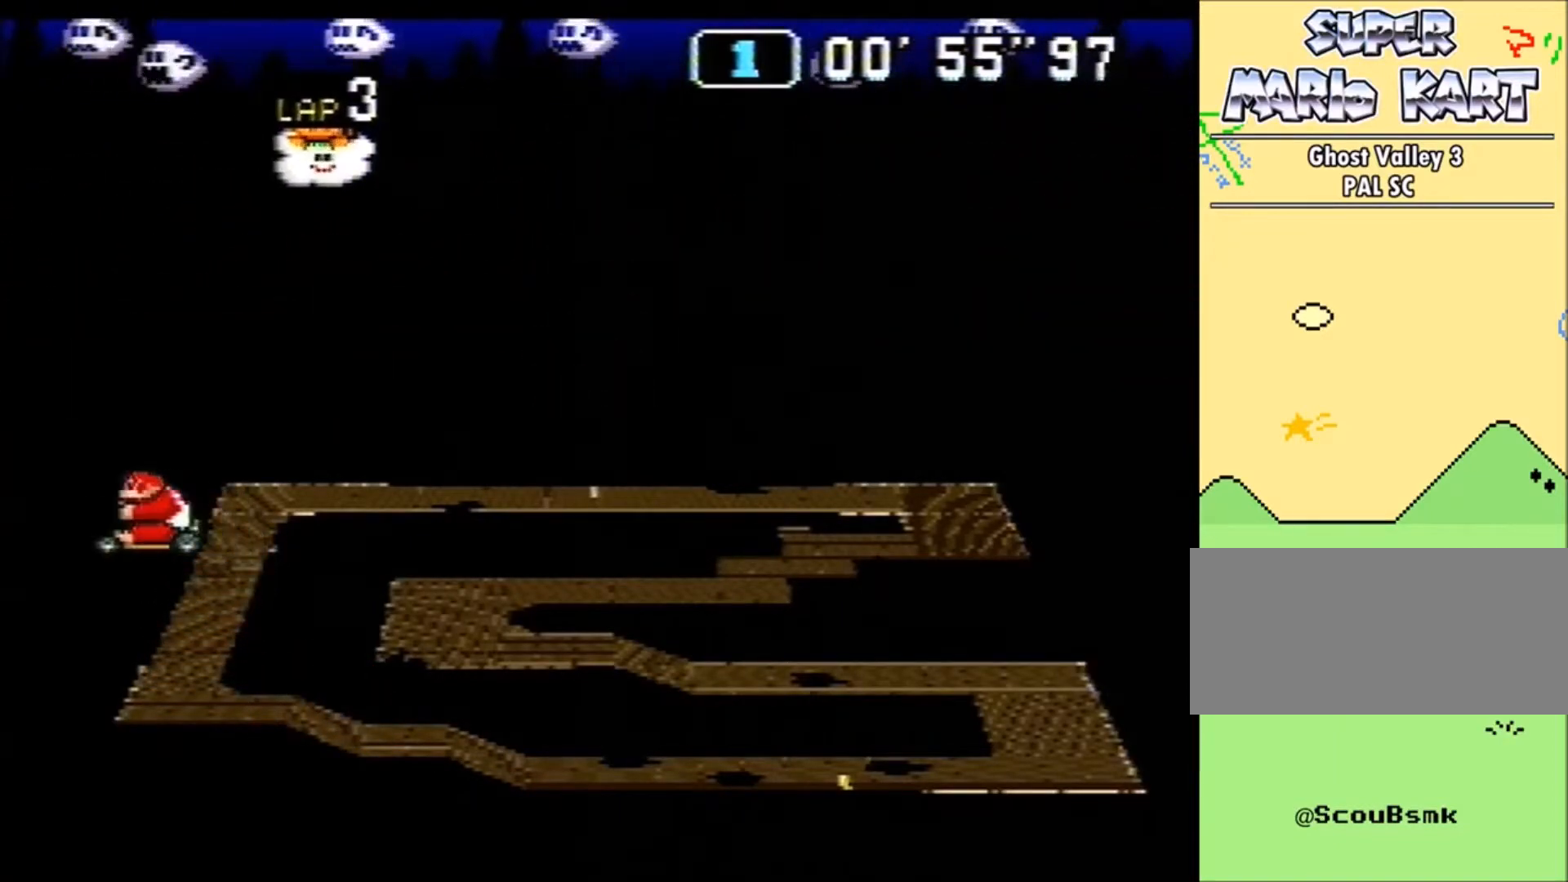
{"buttons": [], "events": []}
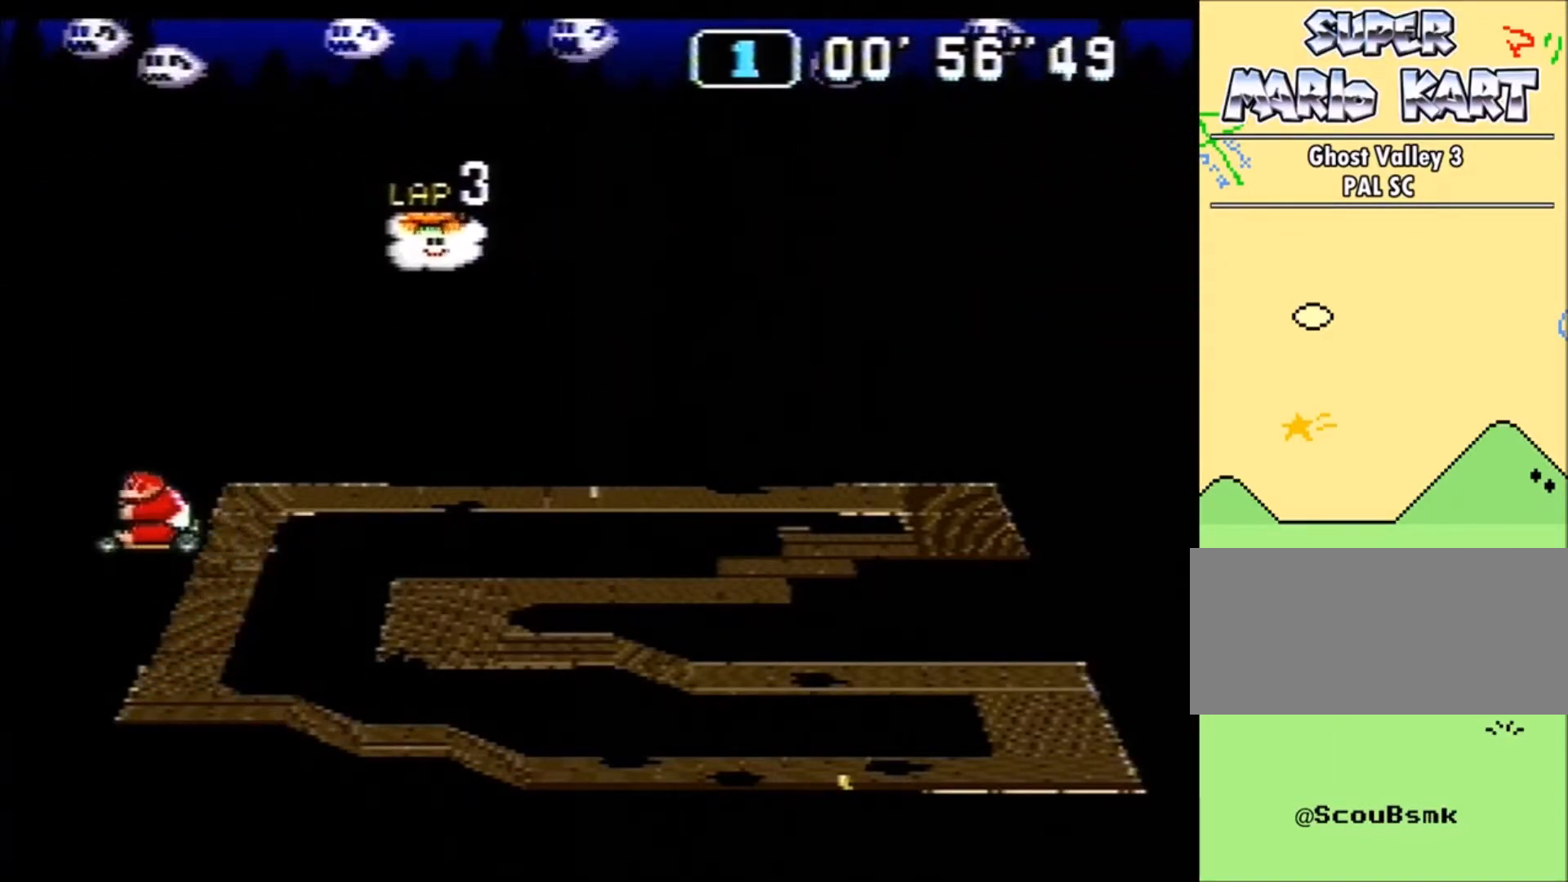
{"buttons": [], "events": []}
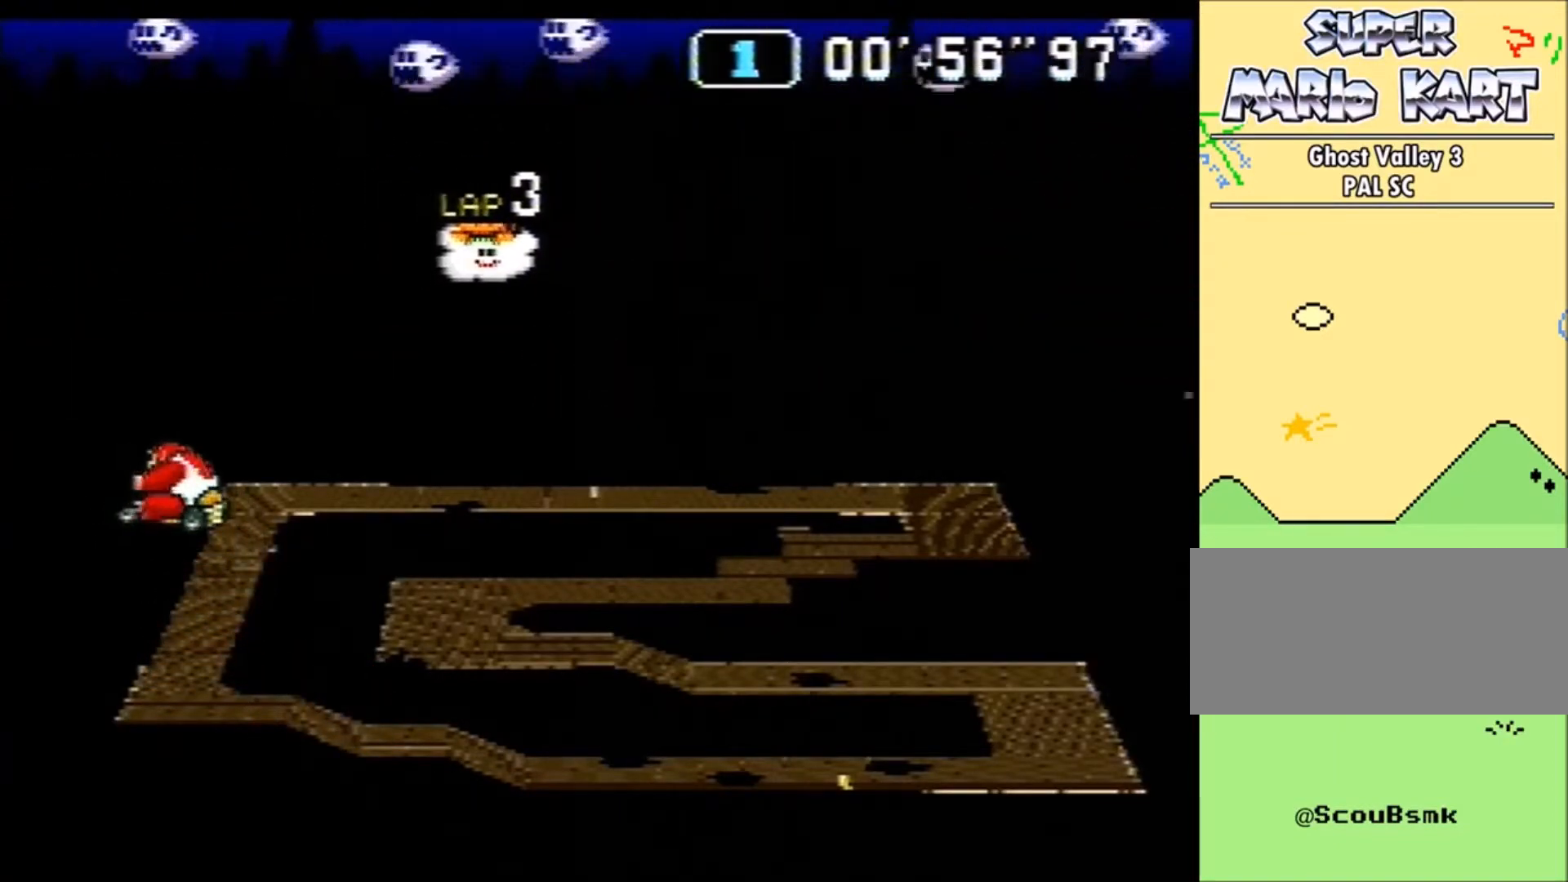
{"buttons": [], "events": []}
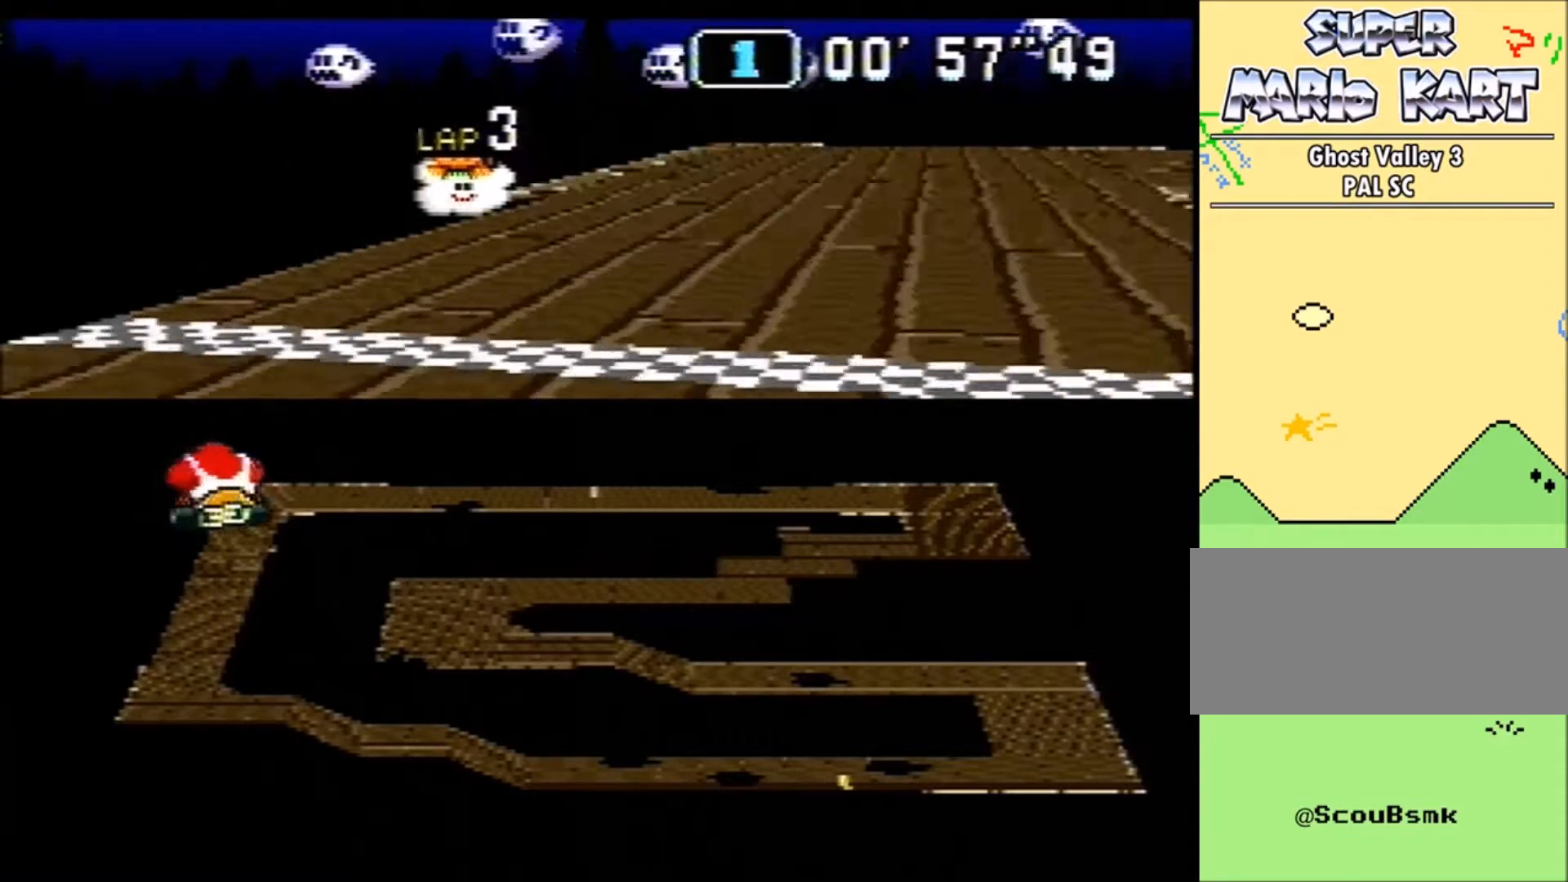
{"buttons": [], "events": []}
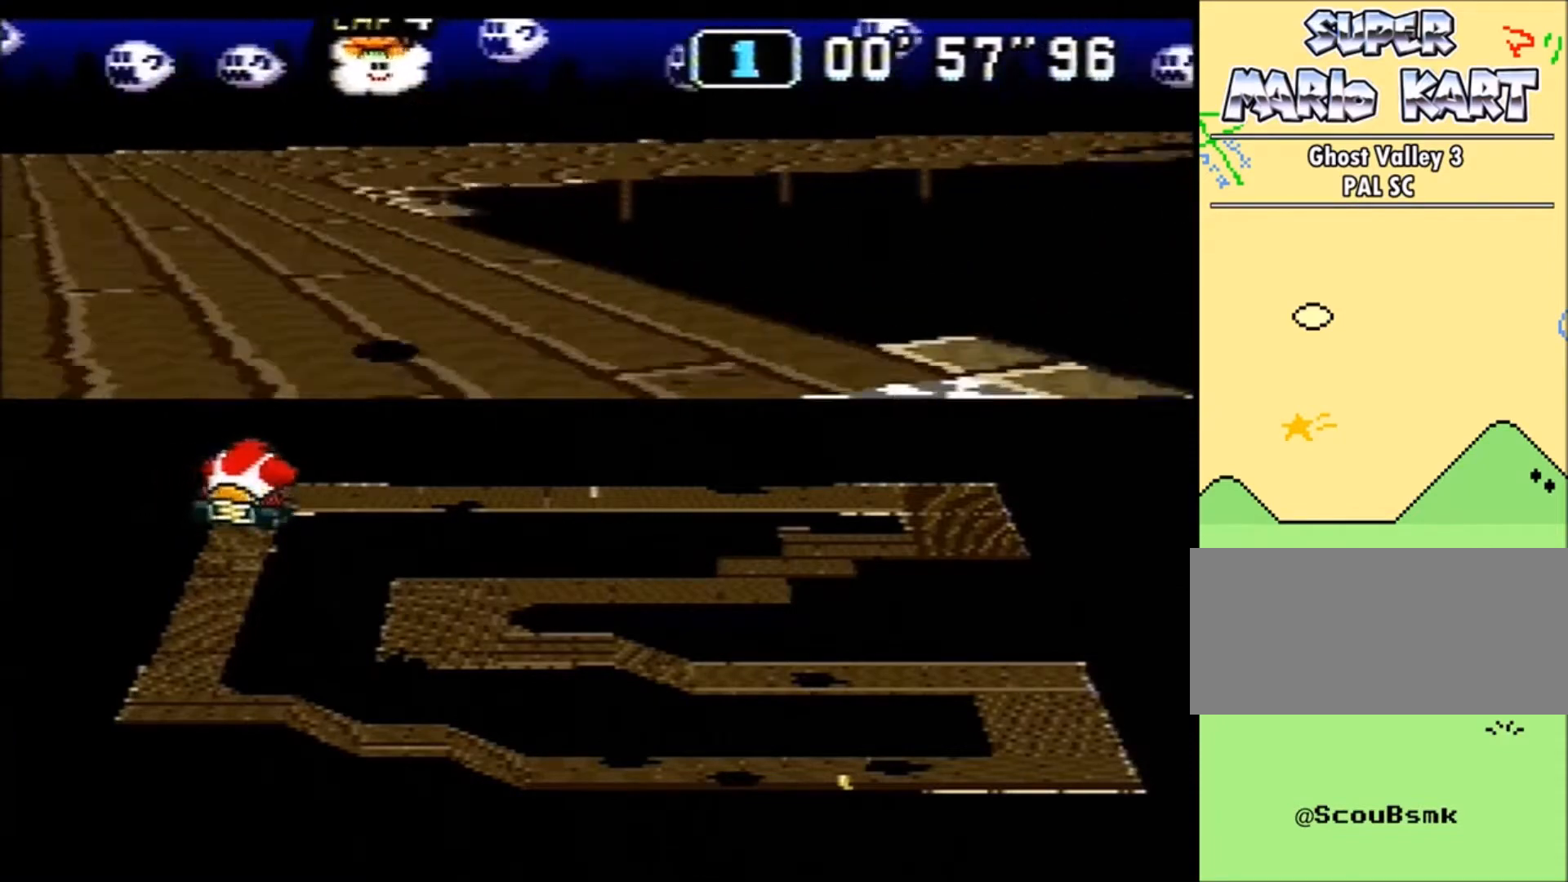
{"buttons": ["B"], "events": [[167, "B", "down"]]}
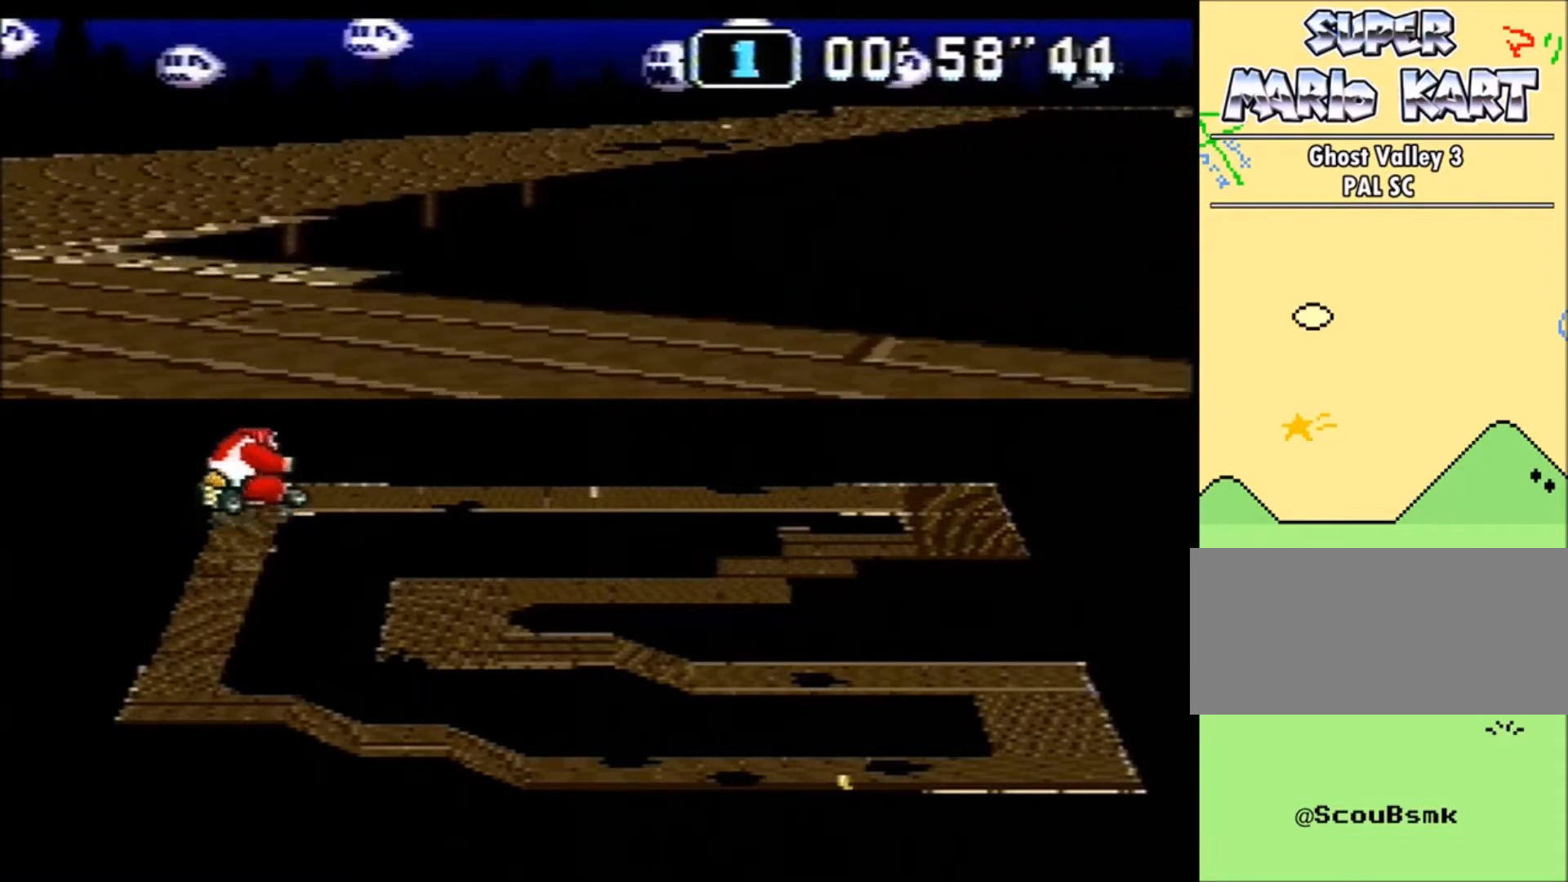
{"buttons": ["B"], "events": []}
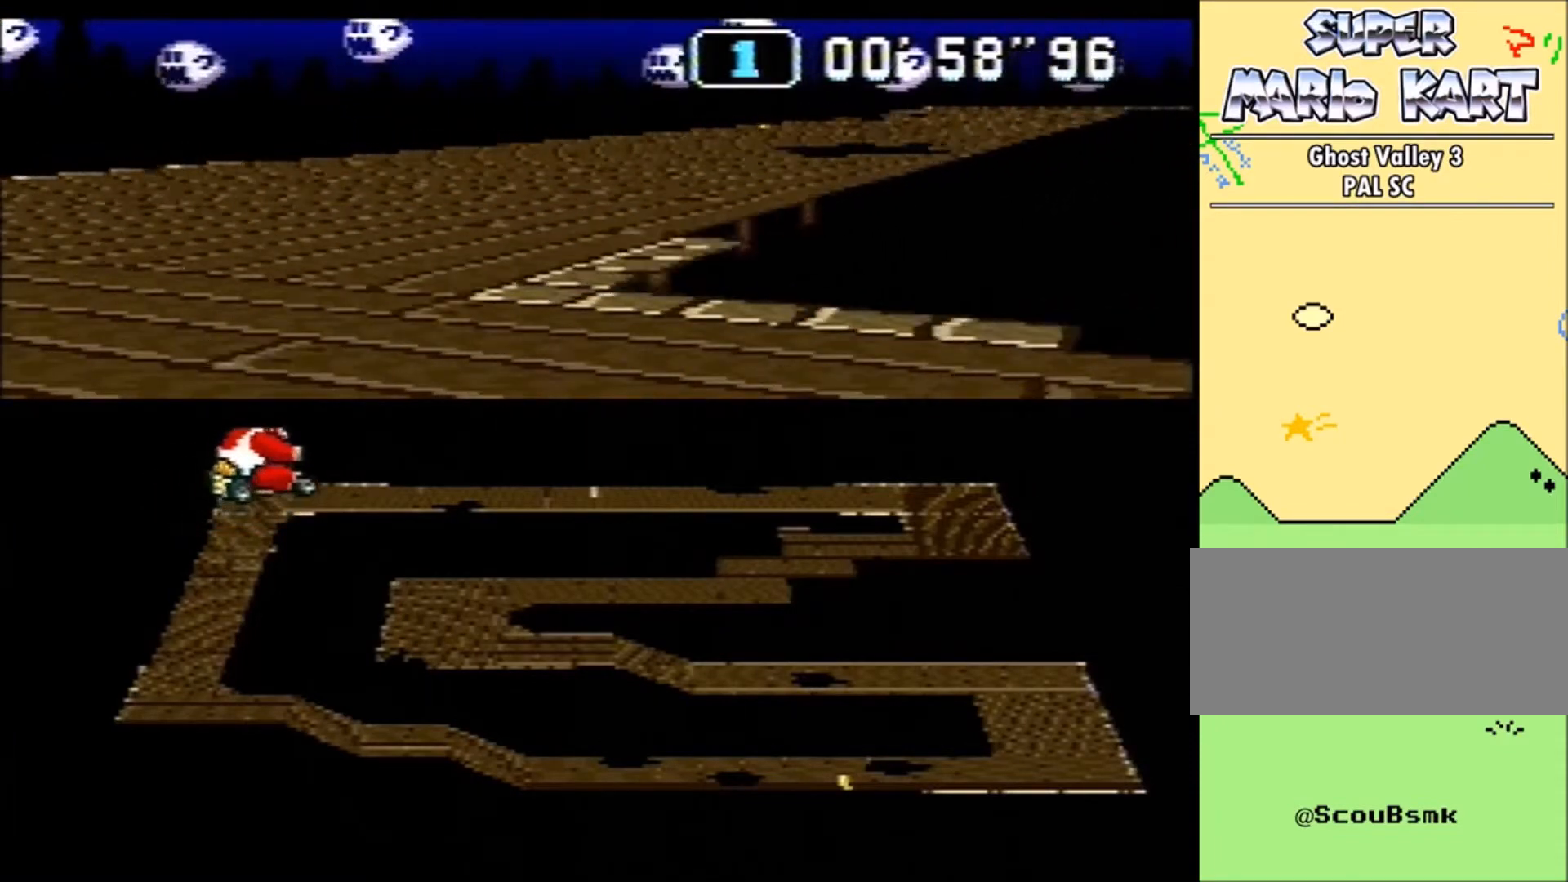
{"buttons": ["B"], "events": []}
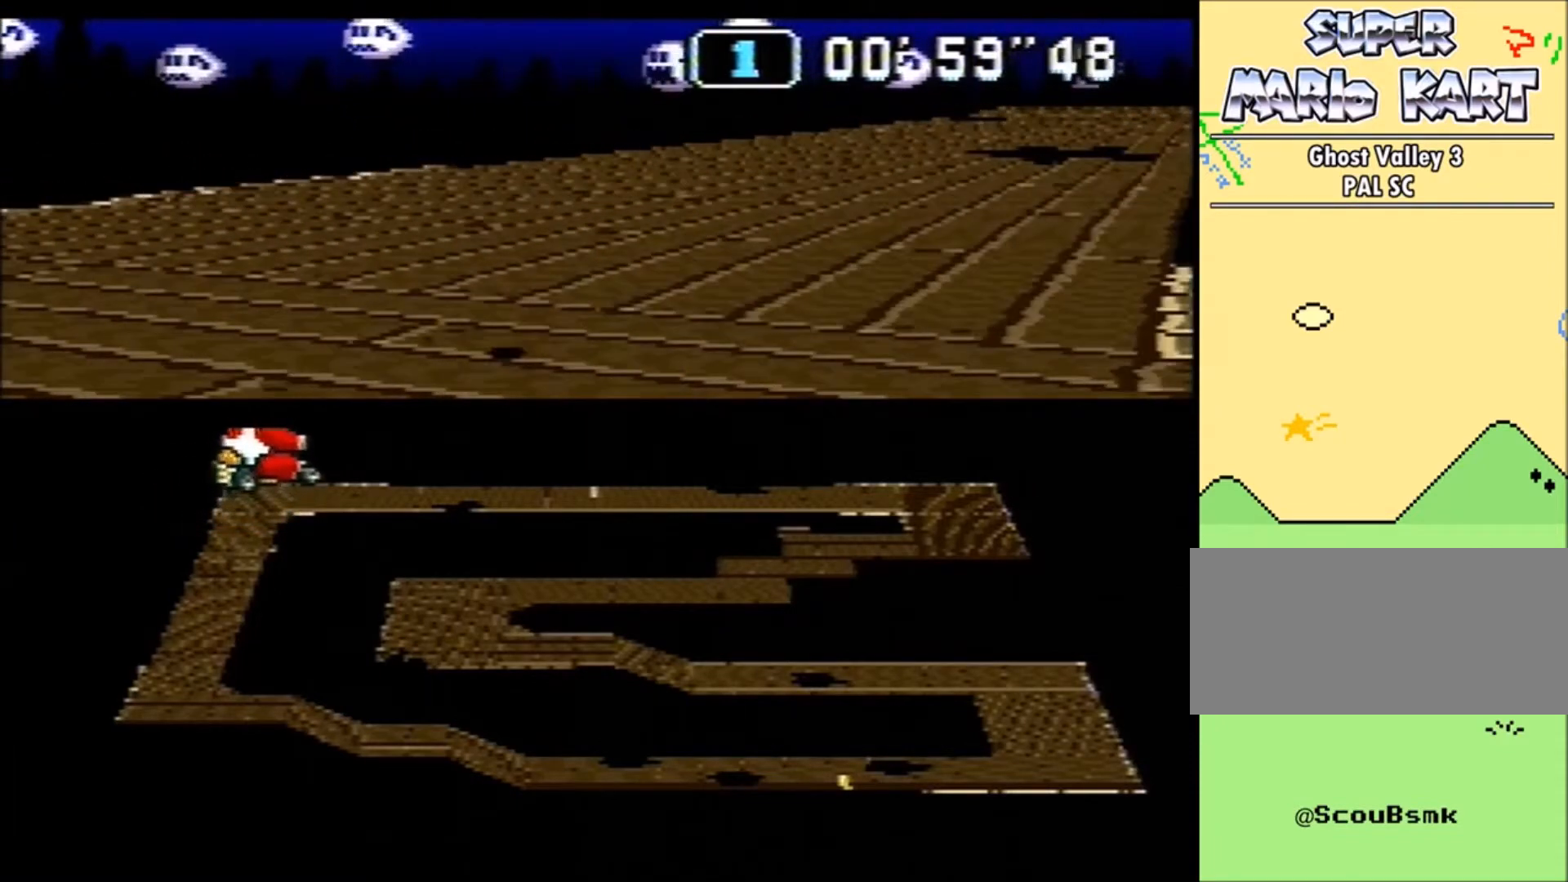
{"buttons": ["B"], "events": []}
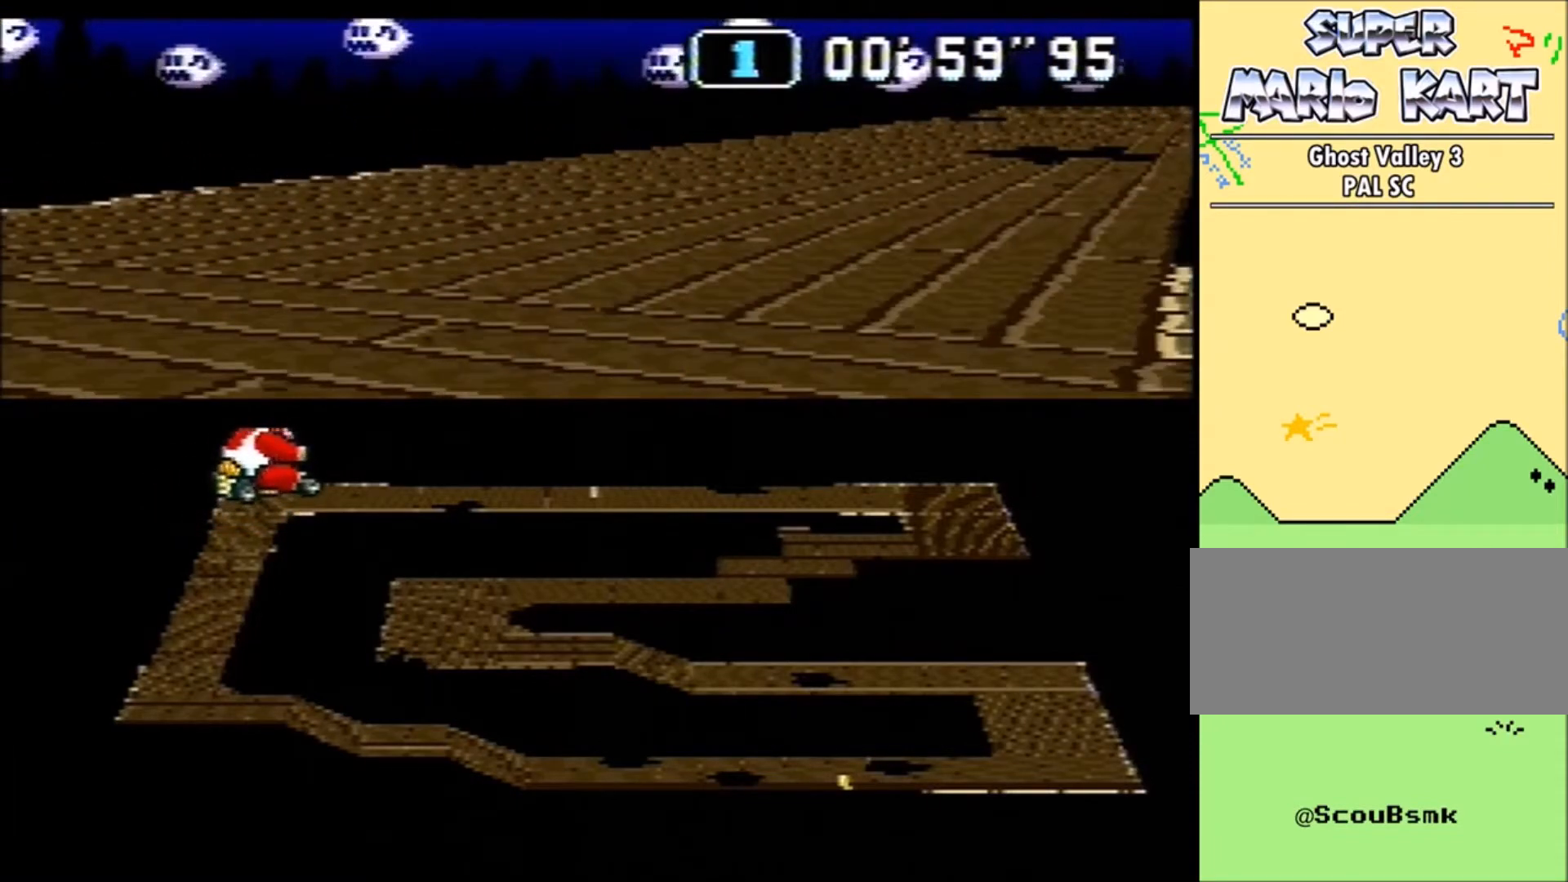
{"buttons": ["B"], "events": []}
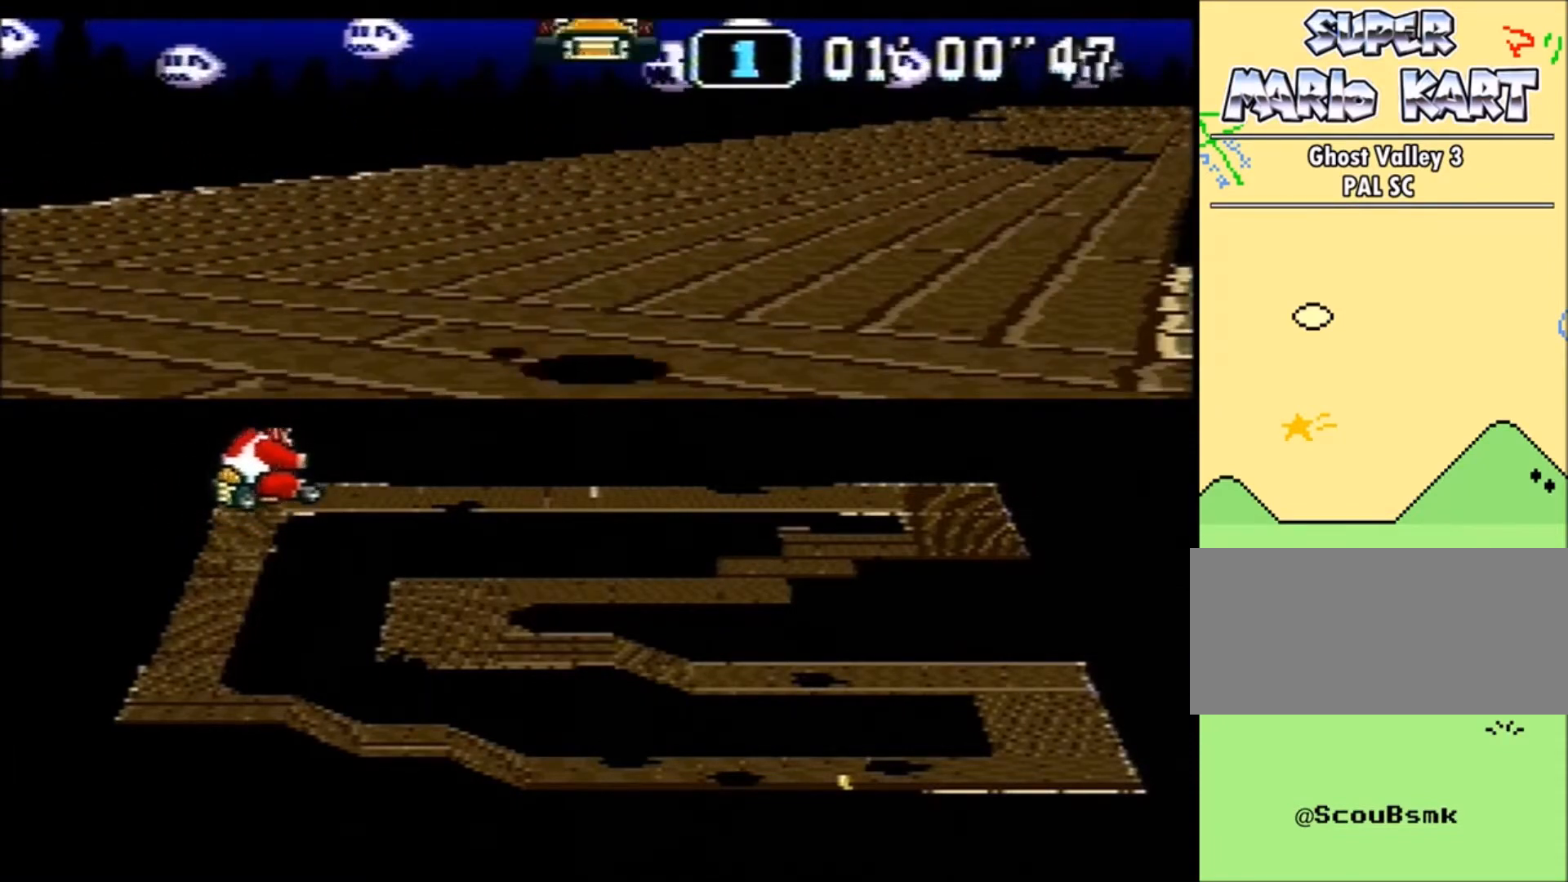
{"buttons": ["B"], "events": []}
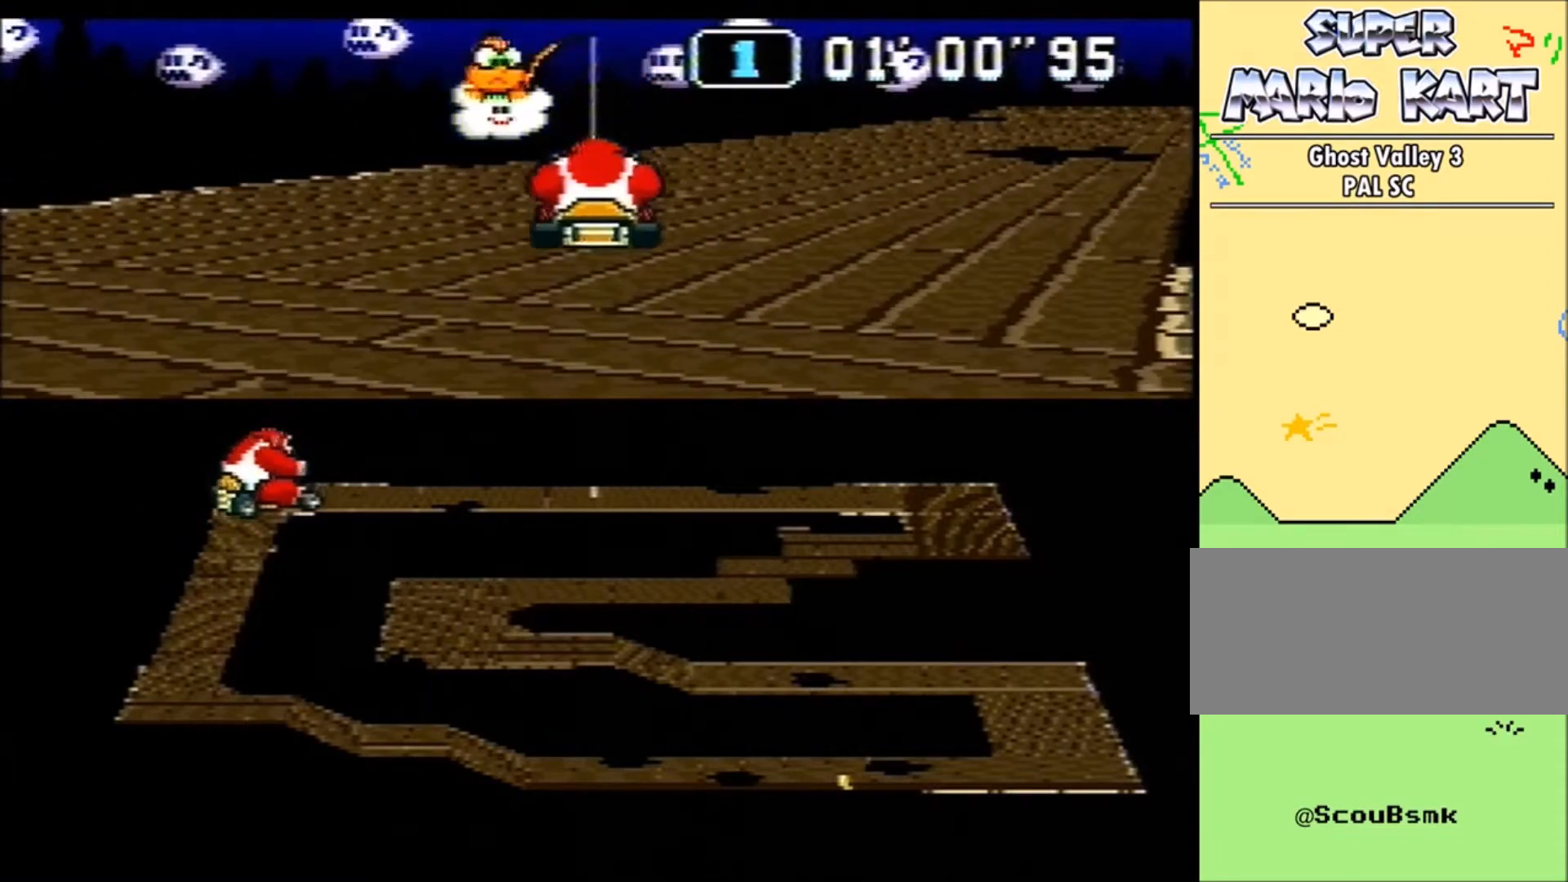
{"buttons": ["B"], "events": []}
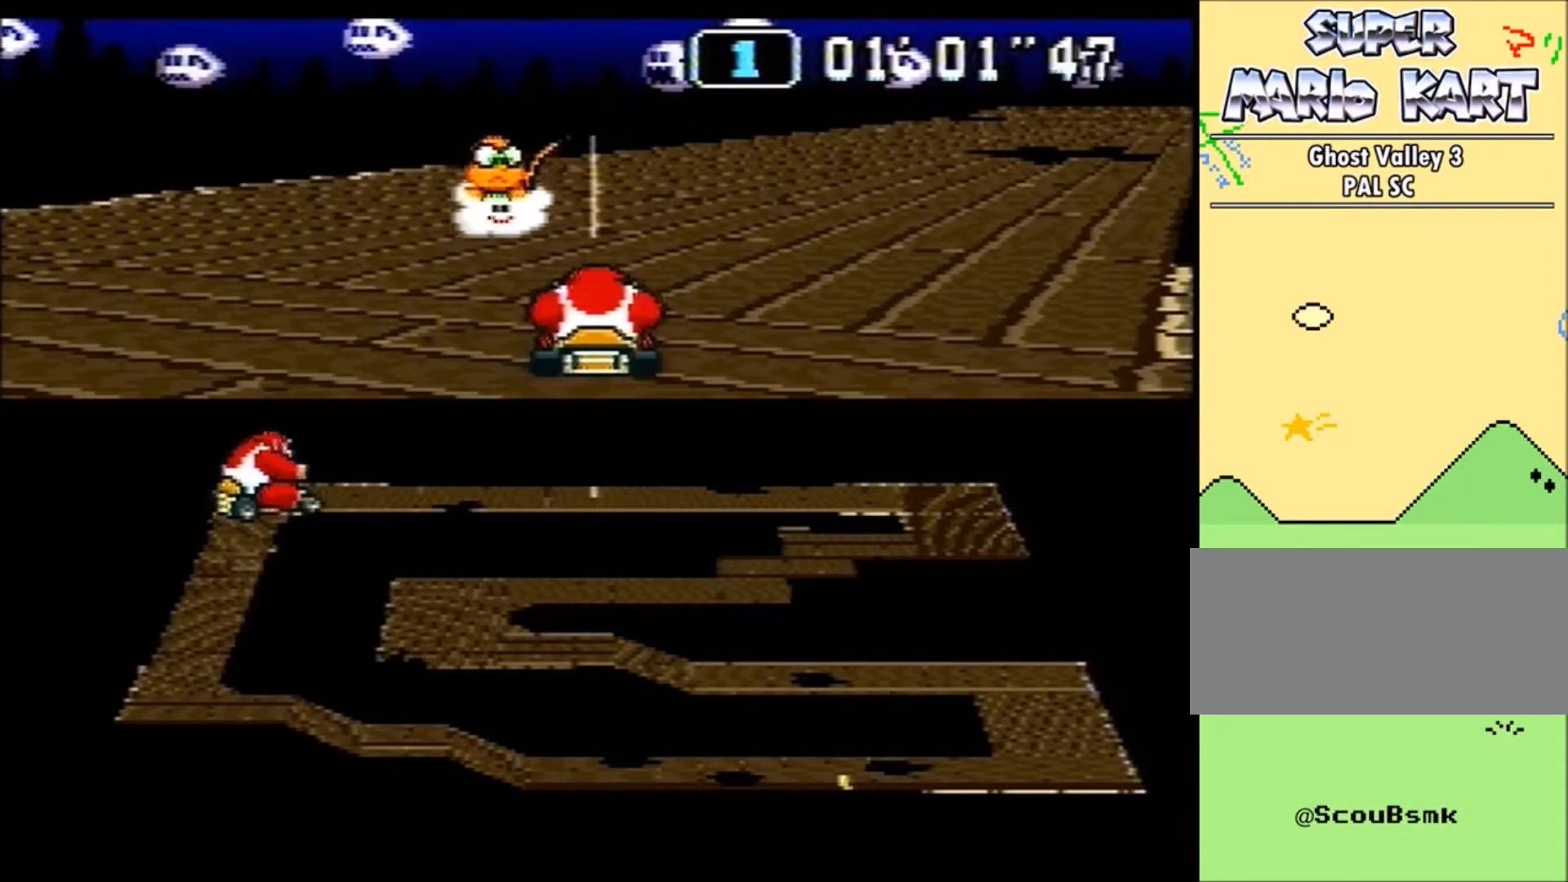
{"buttons": ["B"], "events": []}
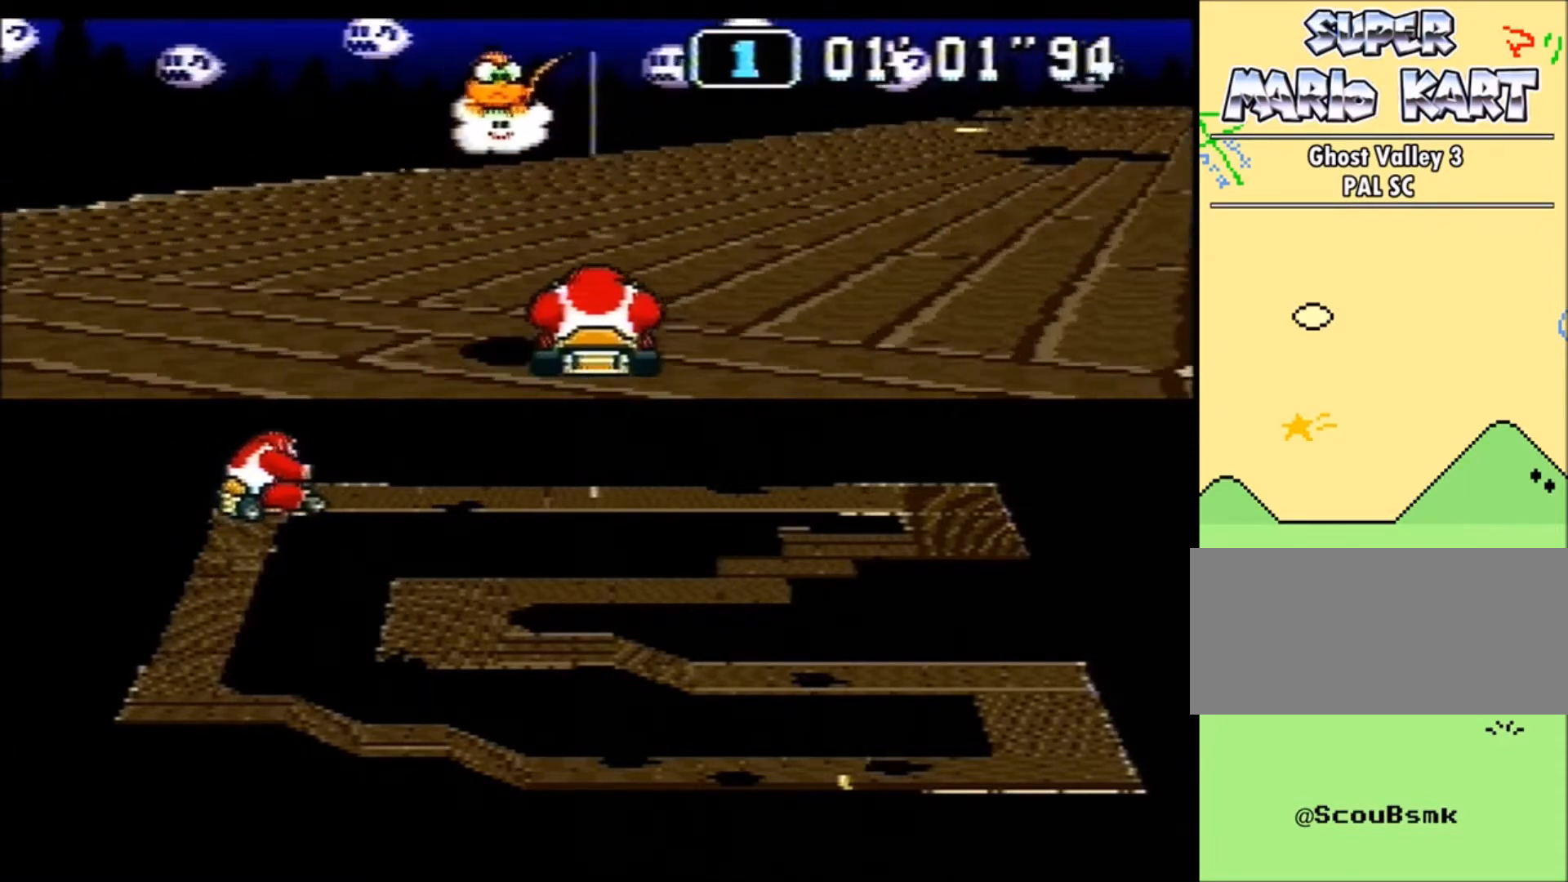
{"buttons": ["B"], "events": []}
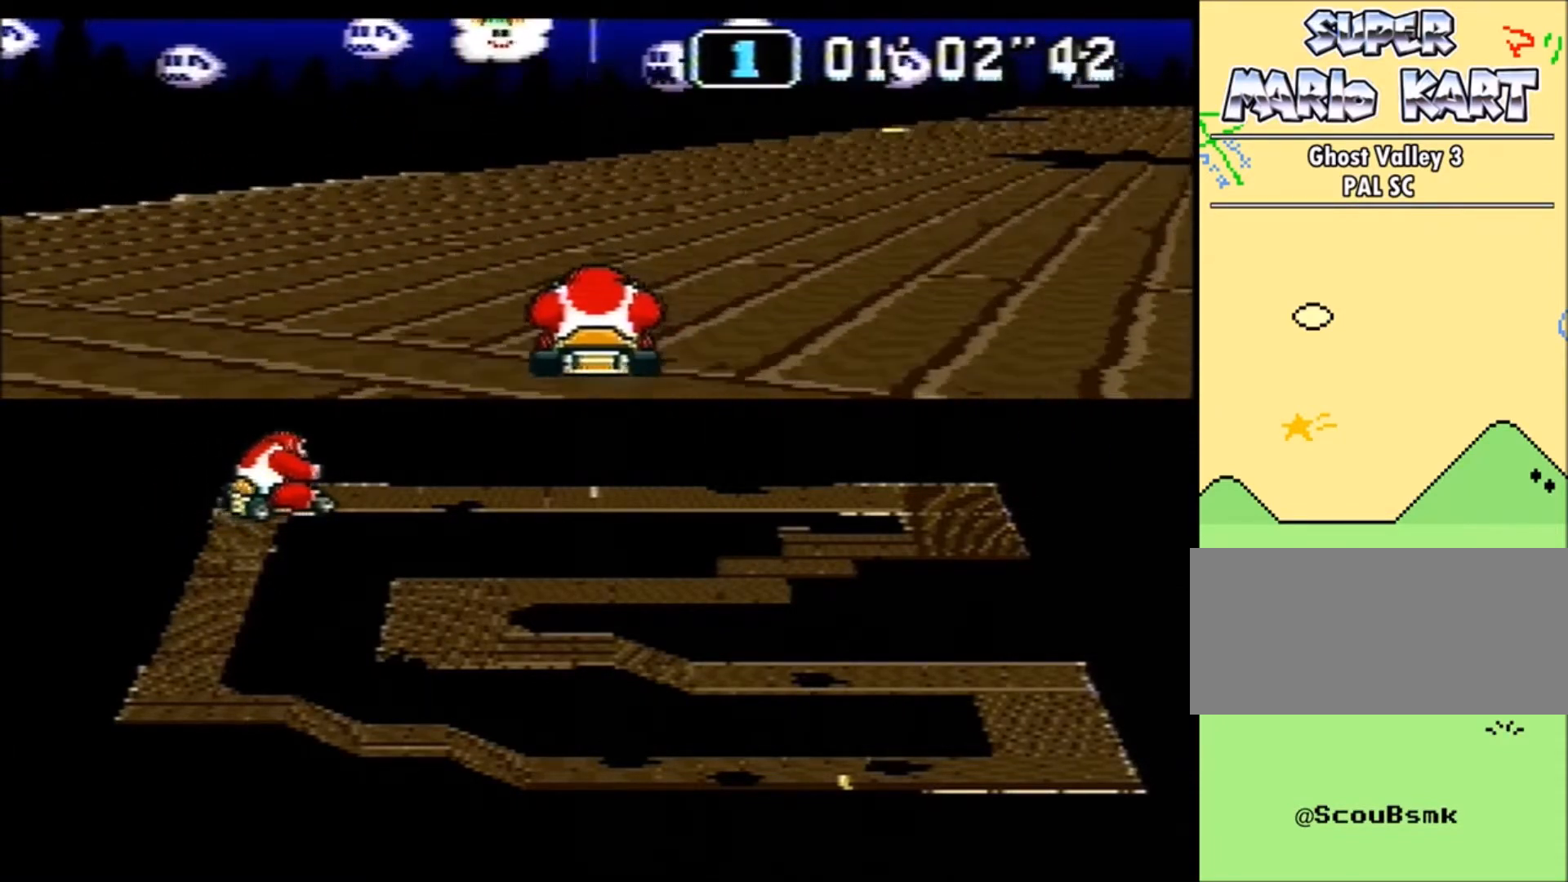
{"buttons": ["B"], "events": []}
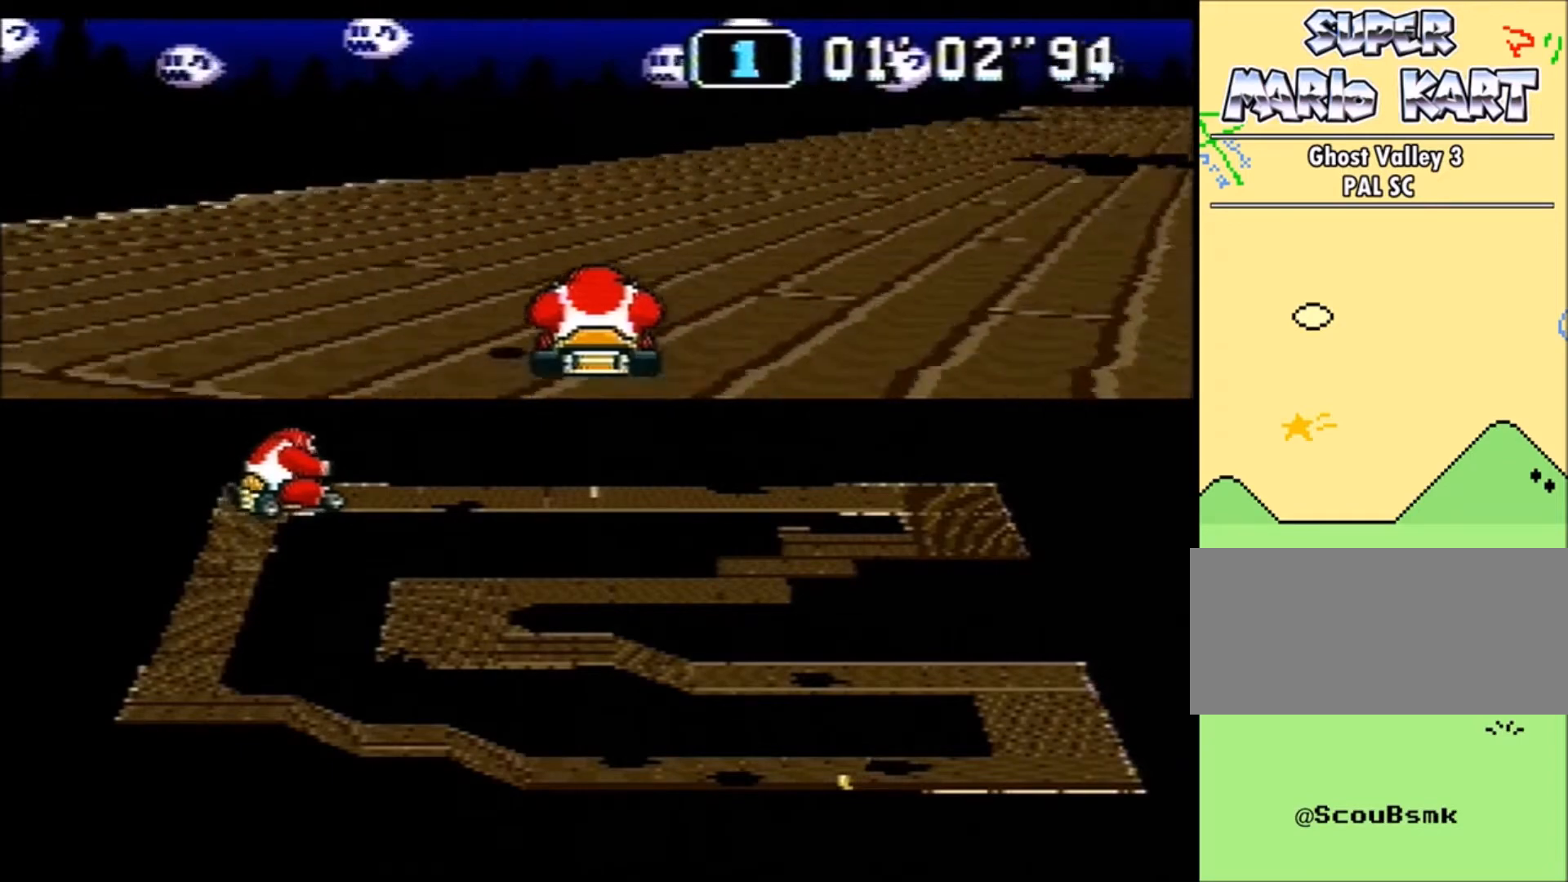
{"buttons": ["B"], "events": []}
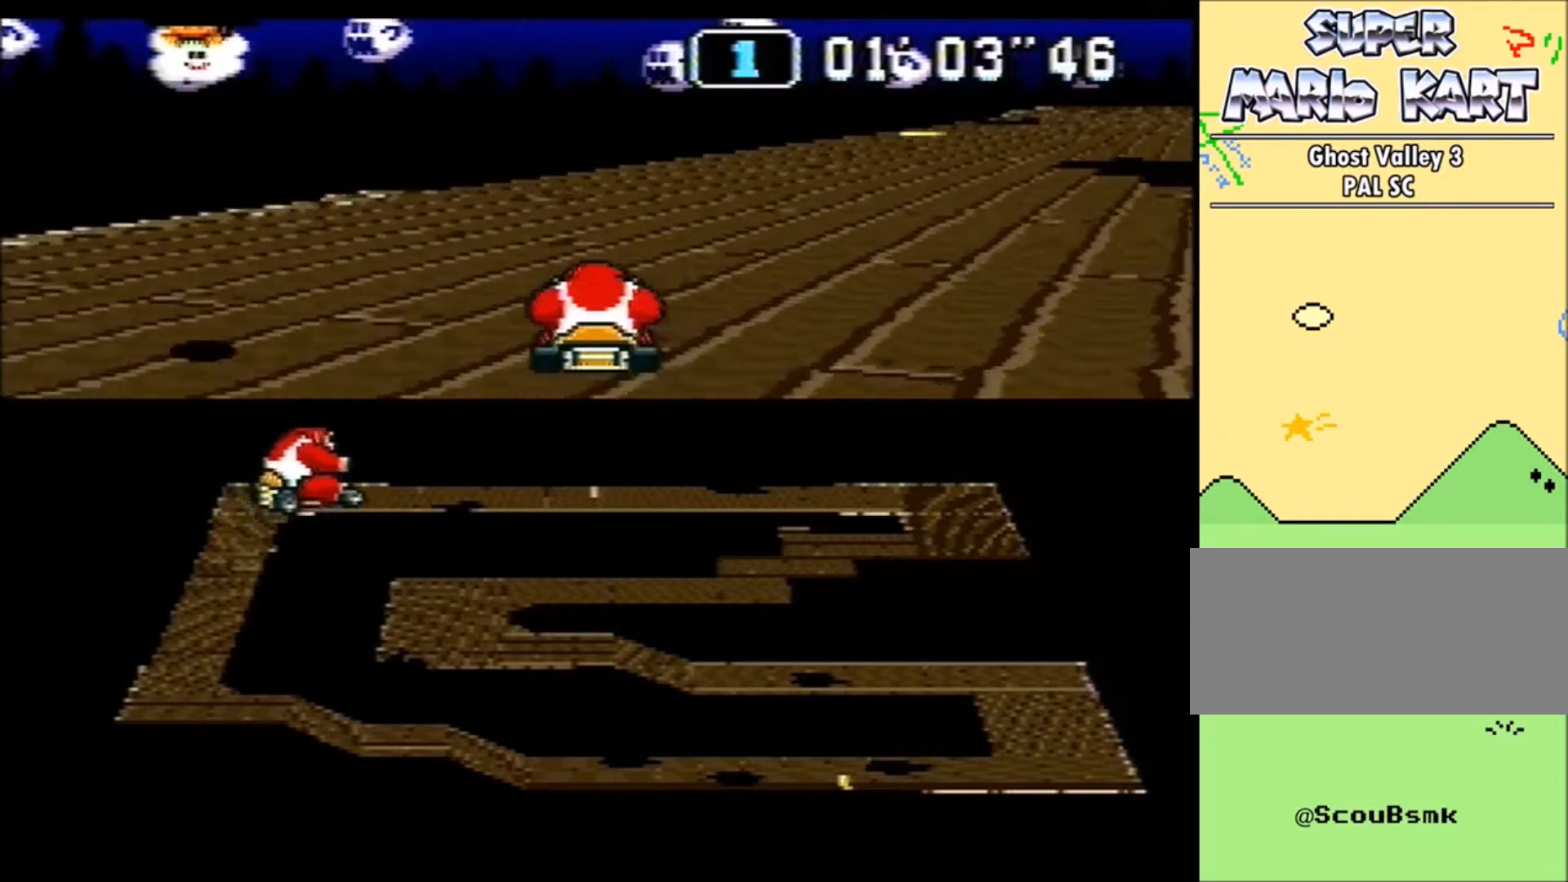
{"buttons": ["B", "DPAD_RIGHT"], "events": [[433, "DPAD_RIGHT", "down"]]}
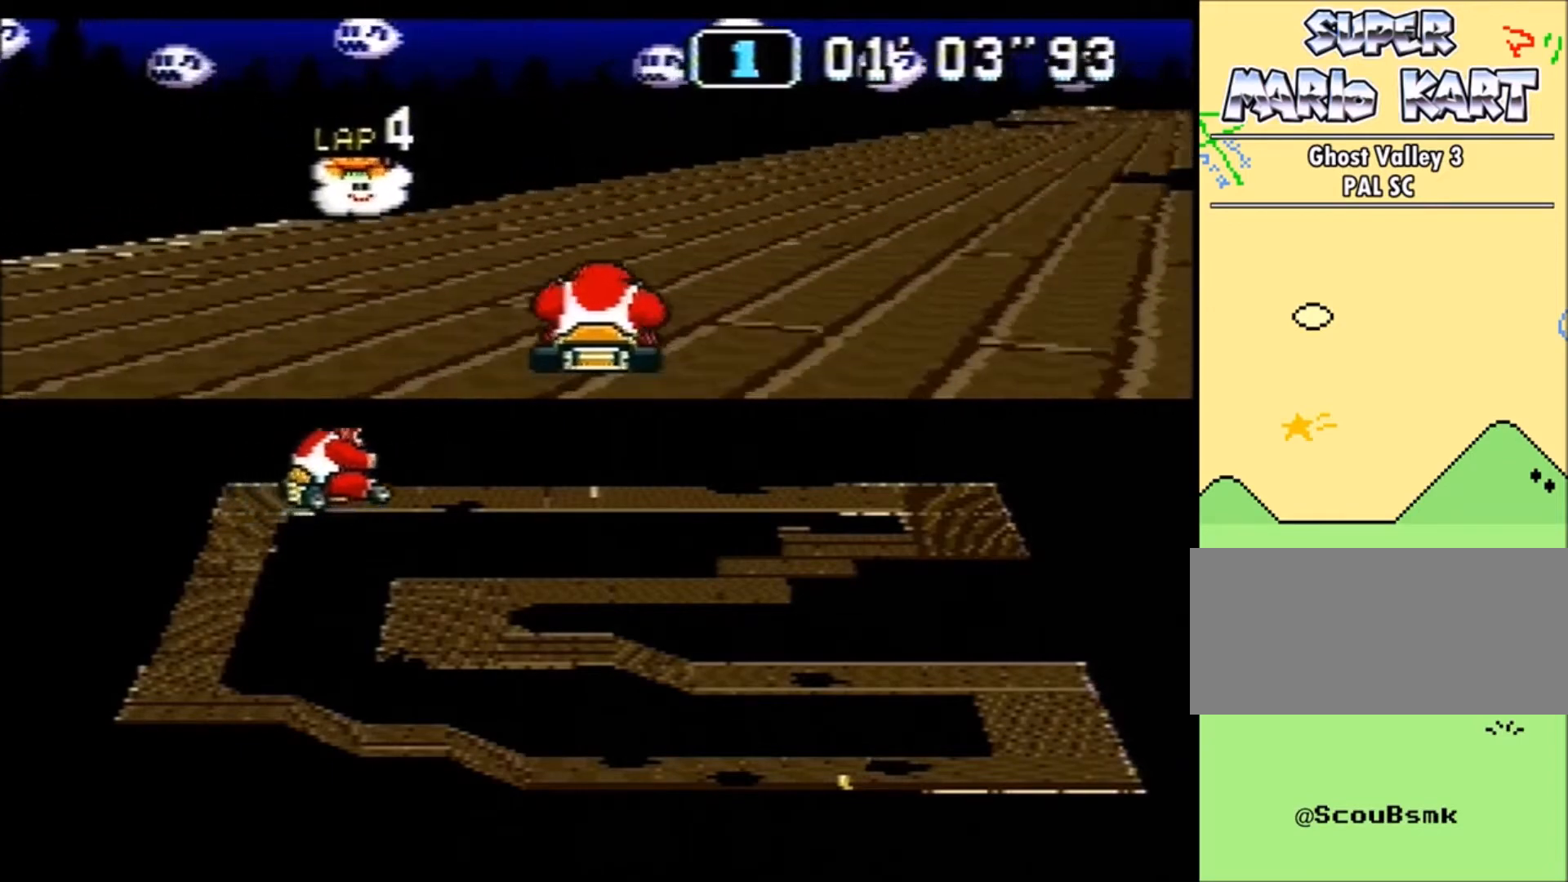
{"buttons": ["B"], "events": [[300, "DPAD_RIGHT", "up"]]}